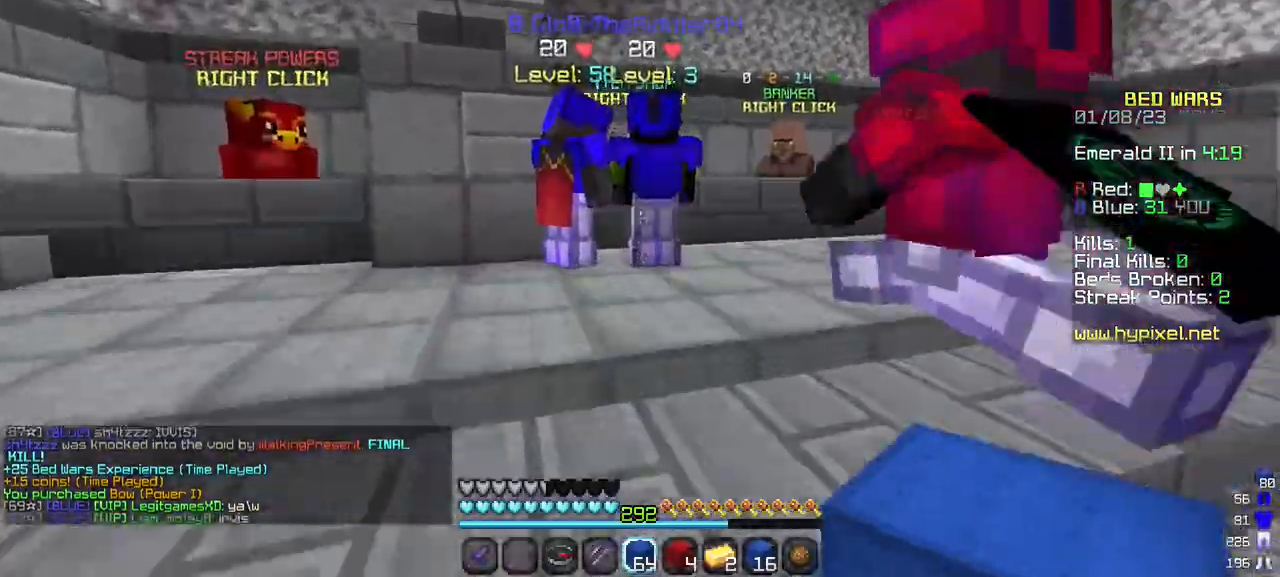
Gameplay with keyboard and mouse; each line is a JSON object with the keys and mouse buttons held at the frame after it. "events" lists presses ("down") and releases ("up") of "a", "d", "s", "w", "mouse_left" and "mouse_right" between this image and that frame as [ms after this image, input, new state], when the widget could be followed in between. "mouse_left", "mouse_right" = the "left", "right" buttons of the "mouse" list. No other keys are recorded. Fast repeated clicks can show as one long hold. Mouse movement is not recorded.
{"keys": ["d"], "mouse": [], "events": [[100, "d", "down"], [134, "w", "up"]]}
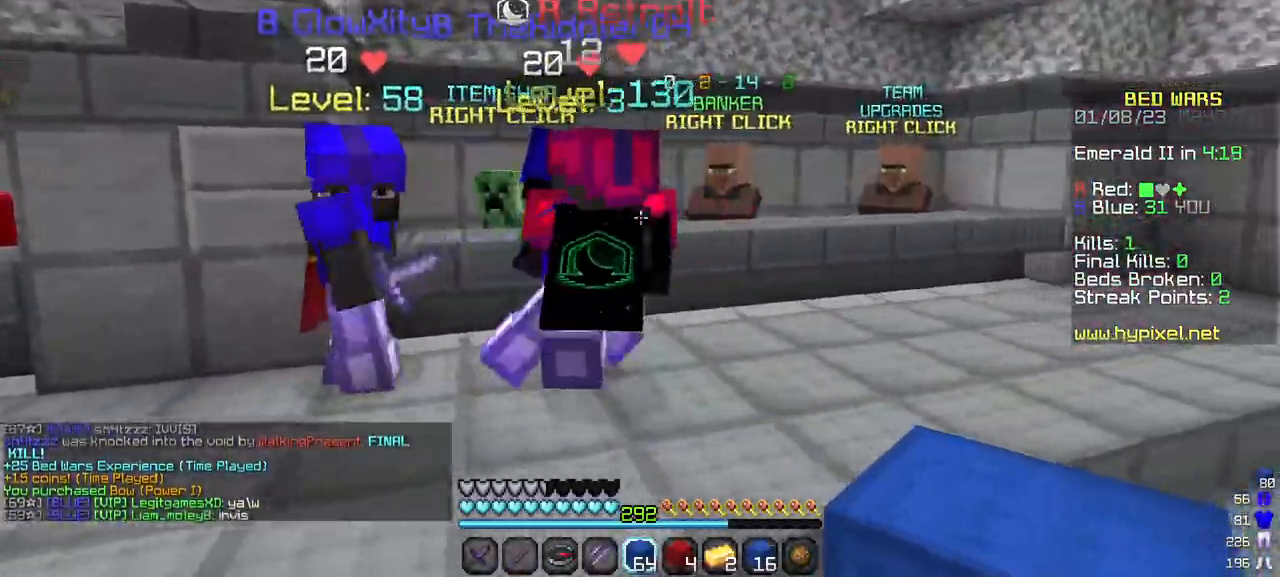
{"keys": ["d"], "mouse": [], "events": []}
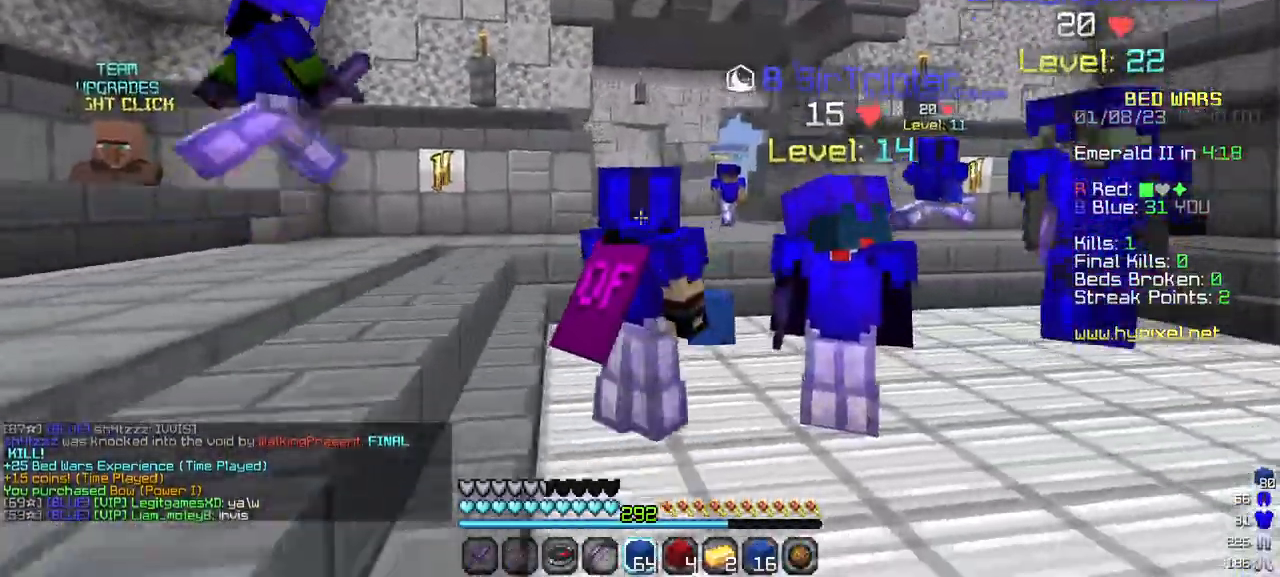
{"keys": ["d"], "mouse": [], "events": []}
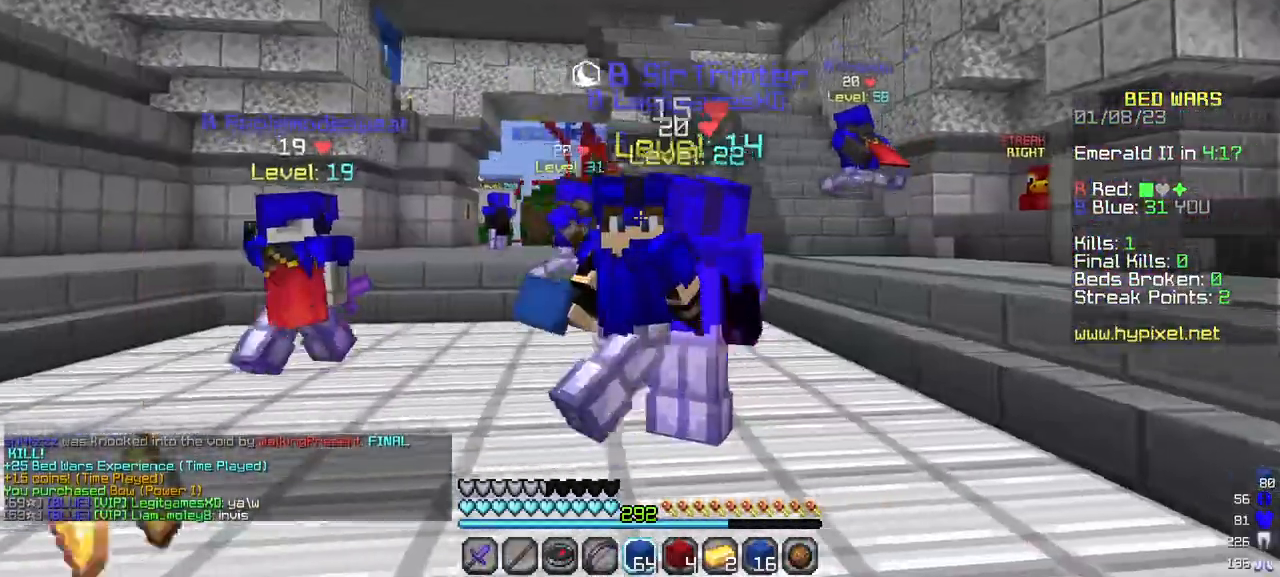
{"keys": ["d"], "mouse": [], "events": []}
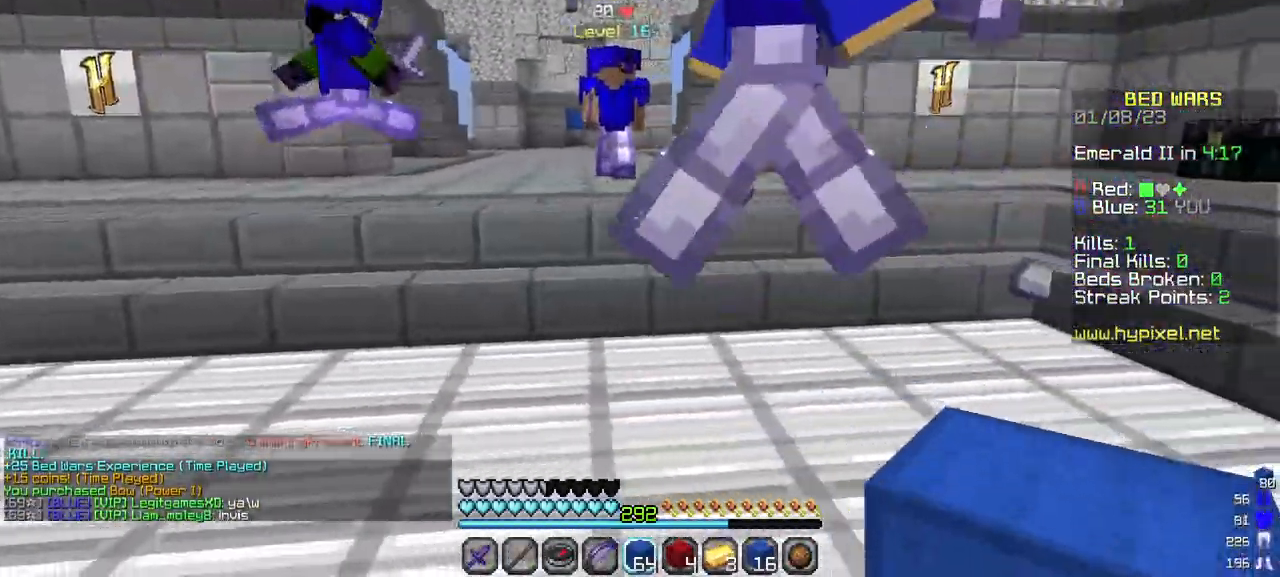
{"keys": ["w"], "mouse": [], "events": [[200, "w", "down"], [350, "d", "up"]]}
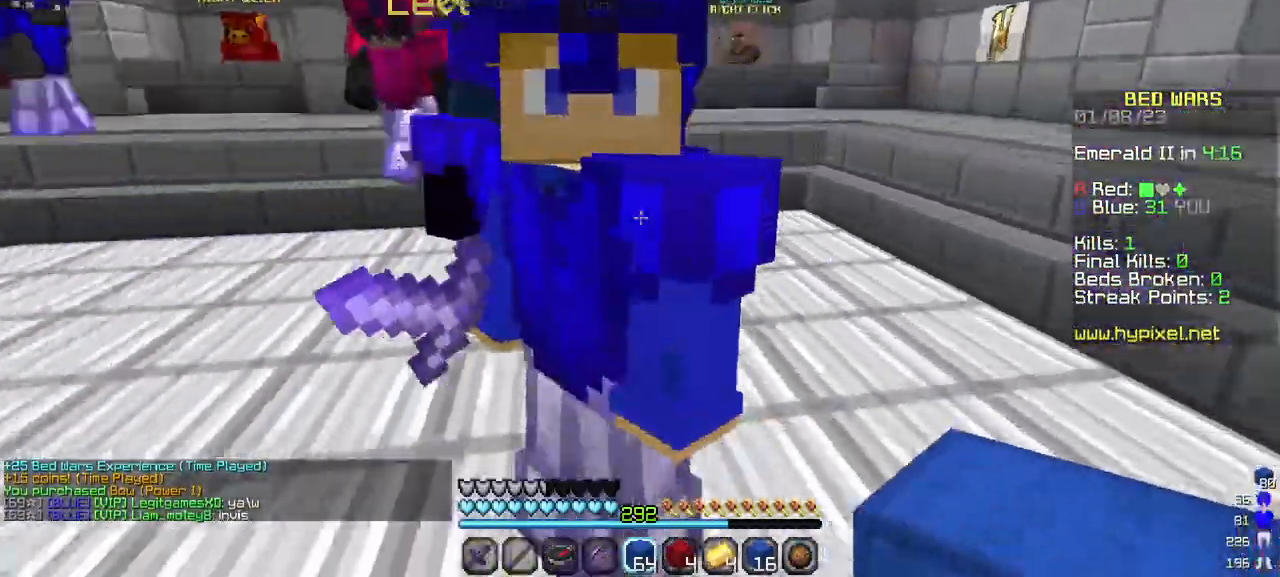
{"keys": ["a", "w"], "mouse": [], "events": [[450, "a", "down"]]}
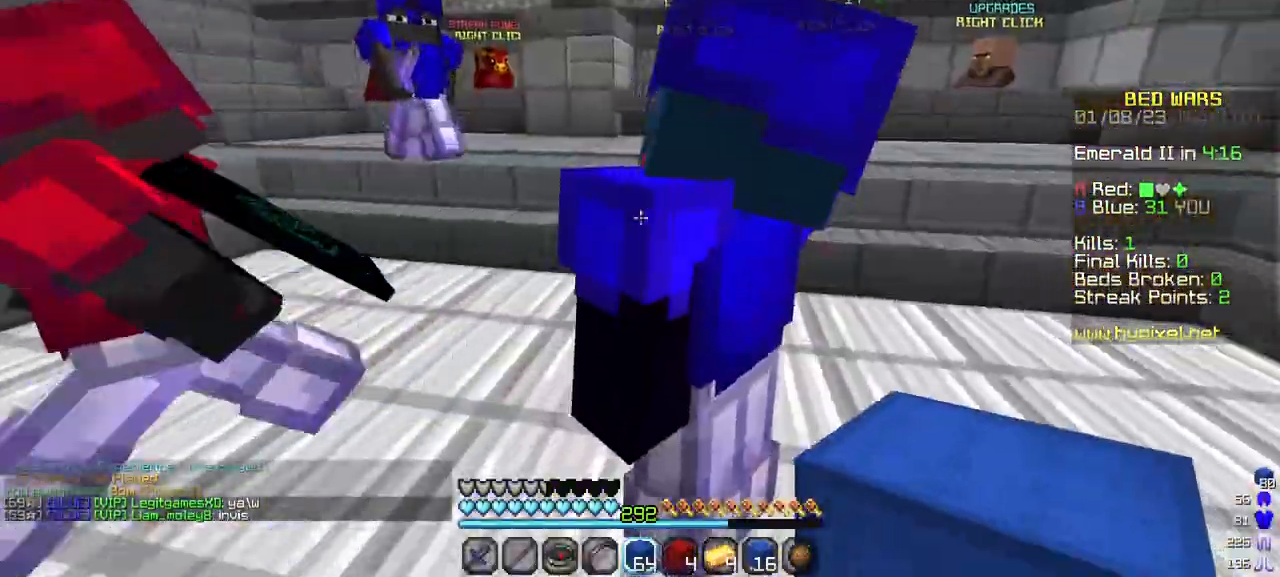
{"keys": ["a"], "mouse": [], "events": [[234, "mouse_left", "down"], [384, "mouse_left", "up"], [450, "w", "up"]]}
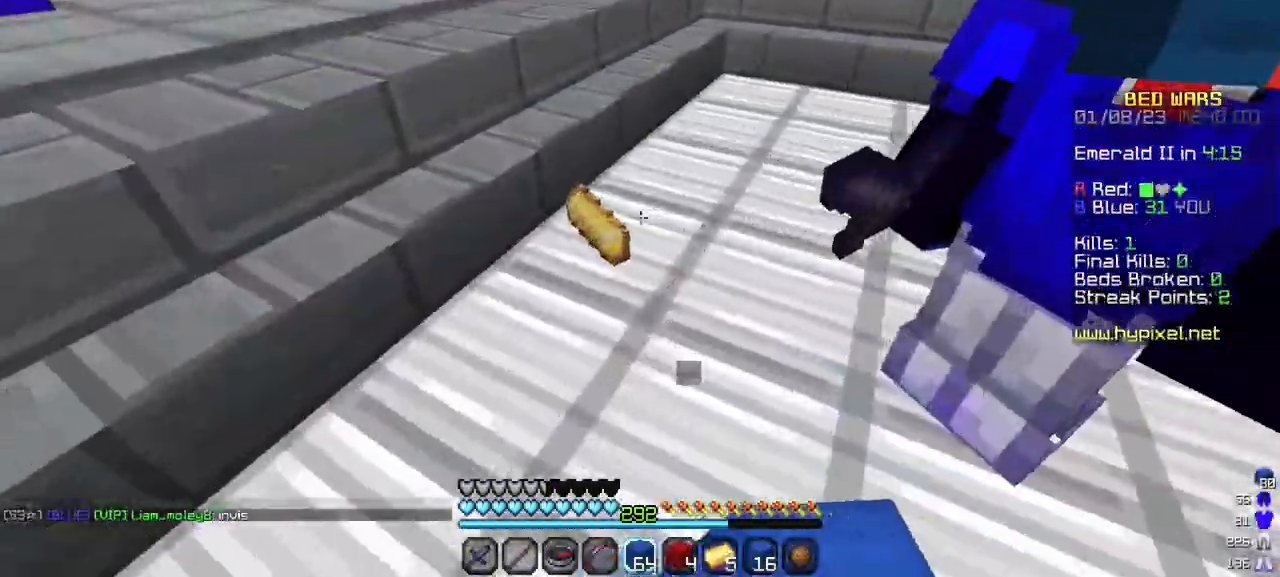
{"keys": ["s"], "mouse": ["left"], "events": [[17, "mouse_left", "down"], [34, "a", "up"], [250, "mouse_left", "up"], [334, "mouse_left", "down"], [367, "s", "down"]]}
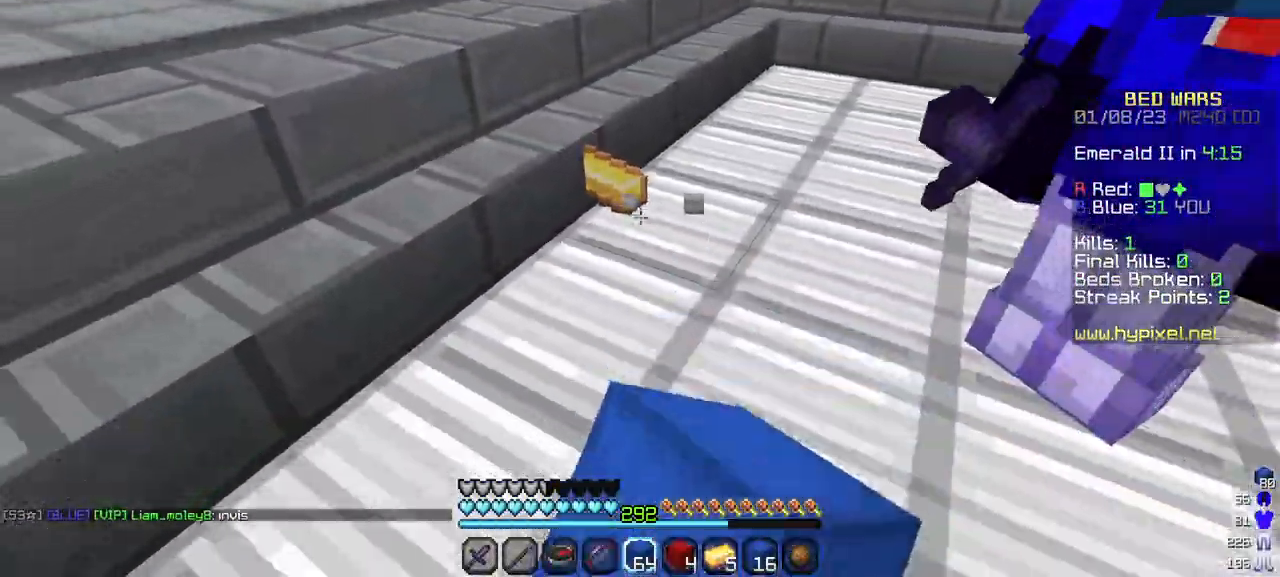
{"keys": ["d"], "mouse": [], "events": [[67, "d", "down"], [150, "mouse_left", "up"], [217, "mouse_left", "down"], [317, "mouse_left", "up"], [384, "mouse_left", "down"], [450, "s", "up"], [500, "mouse_left", "up"]]}
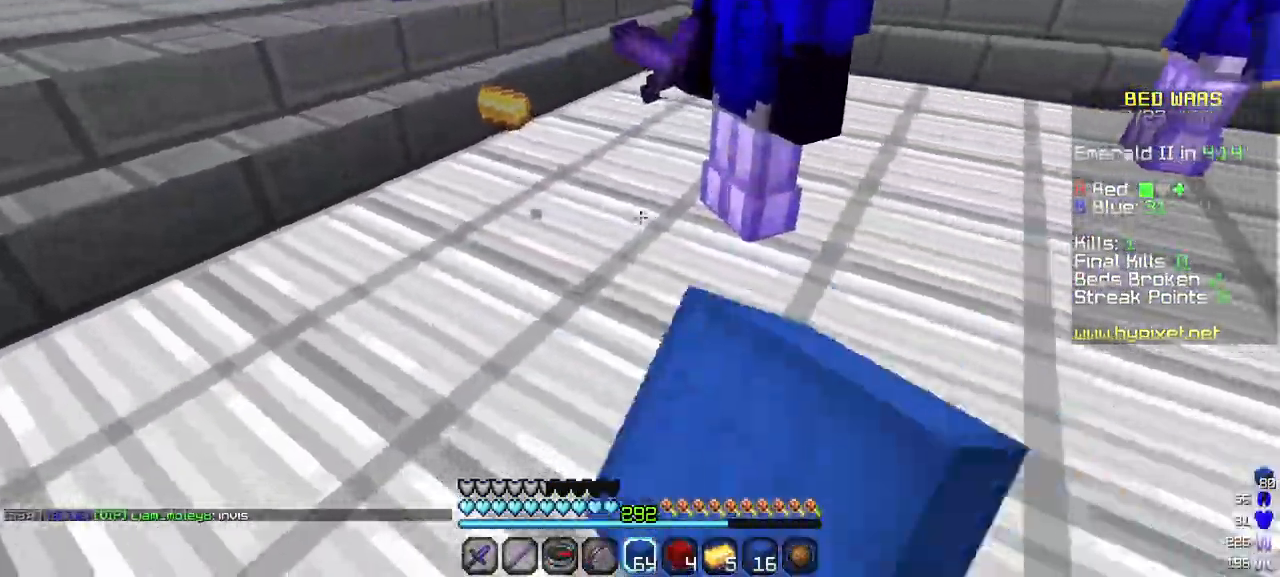
{"keys": ["w"], "mouse": ["left"], "events": [[17, "d", "up"], [67, "mouse_left", "down"], [100, "w", "down"], [167, "mouse_left", "up"], [234, "mouse_left", "down"]]}
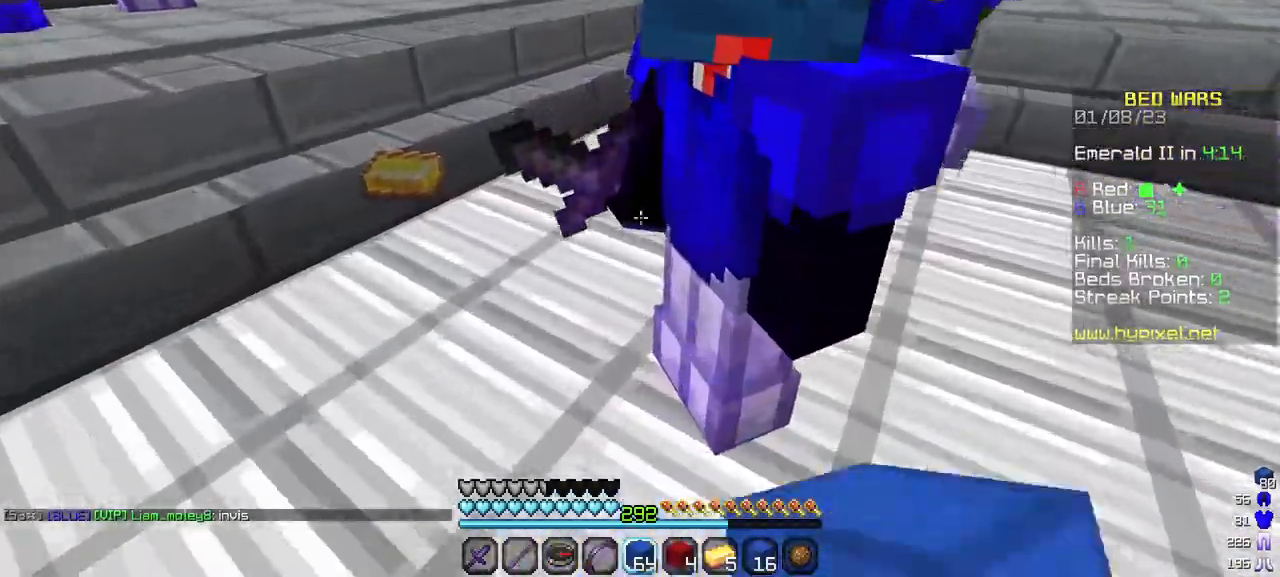
{"keys": ["d"], "mouse": [], "events": [[34, "mouse_left", "up"], [117, "mouse_left", "down"], [200, "mouse_left", "up"], [200, "w", "up"], [300, "mouse_left", "down"], [400, "d", "down"], [484, "mouse_left", "up"]]}
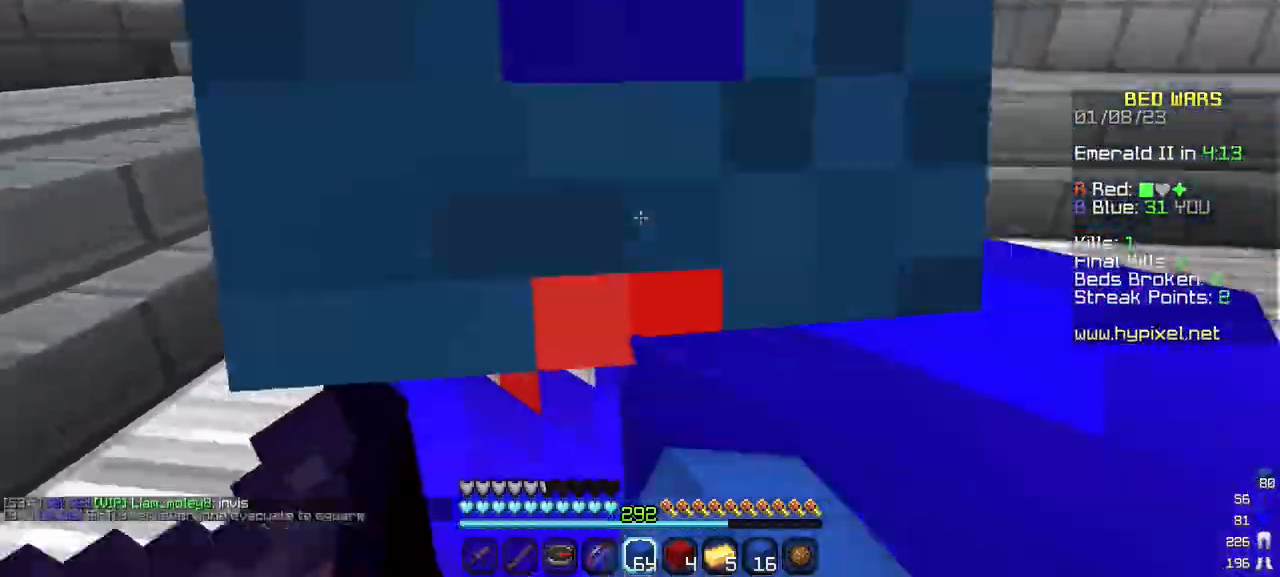
{"keys": ["d", "w"], "mouse": [], "events": [[317, "w", "down"]]}
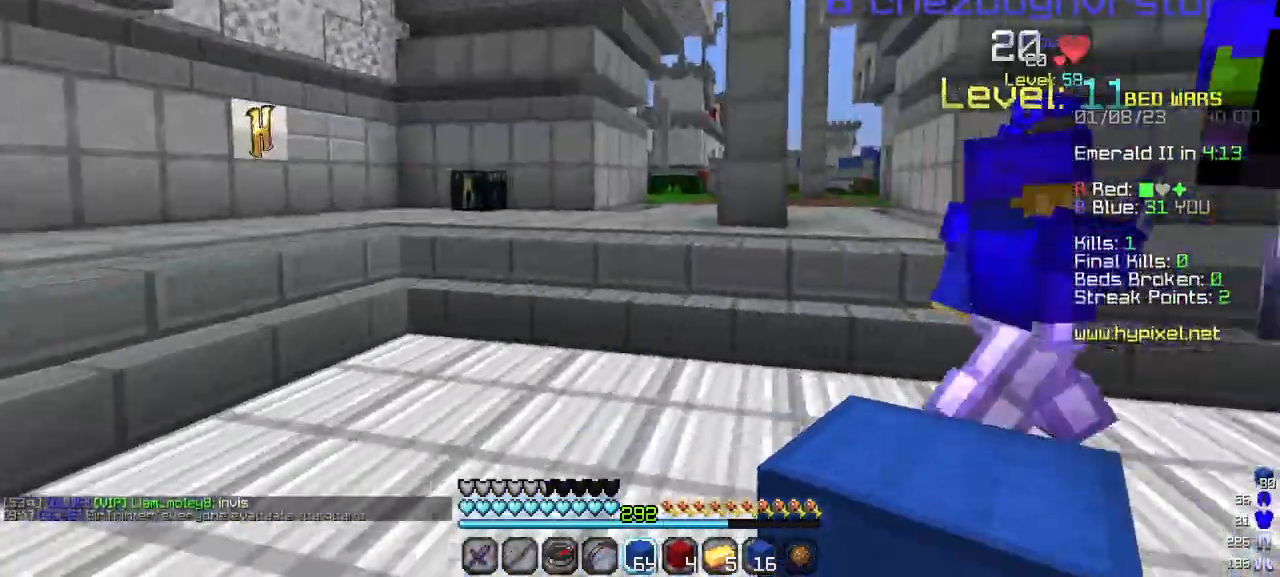
{"keys": [], "mouse": [], "events": [[184, "d", "up"], [350, "w", "up"]]}
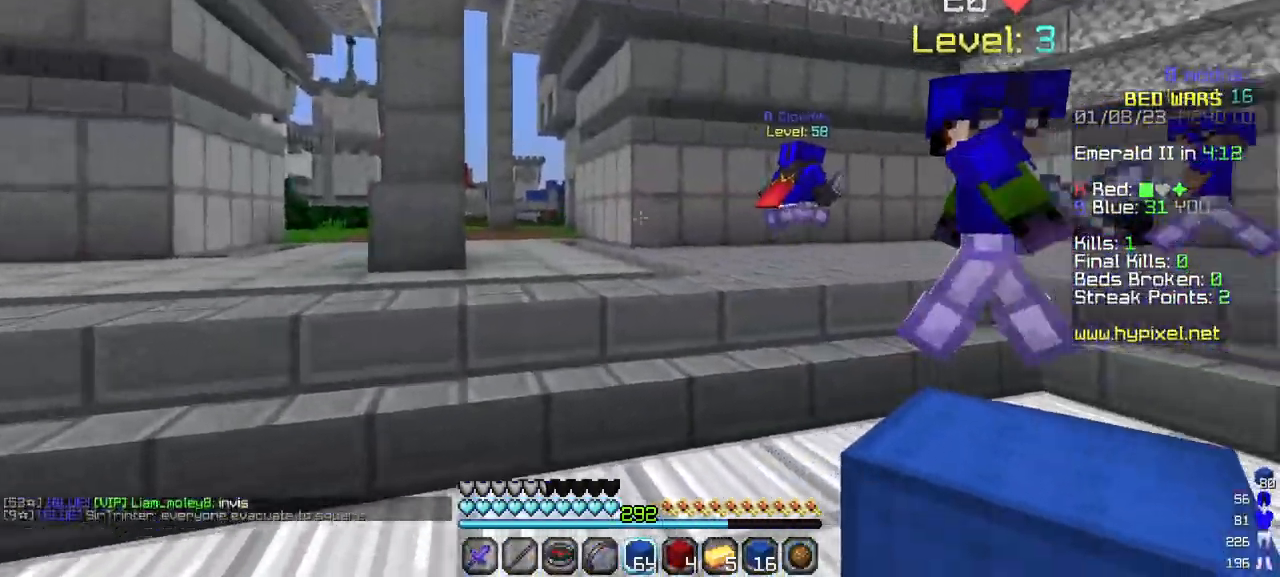
{"keys": ["d"], "mouse": [], "events": [[134, "s", "down"], [417, "d", "down"], [434, "s", "up"]]}
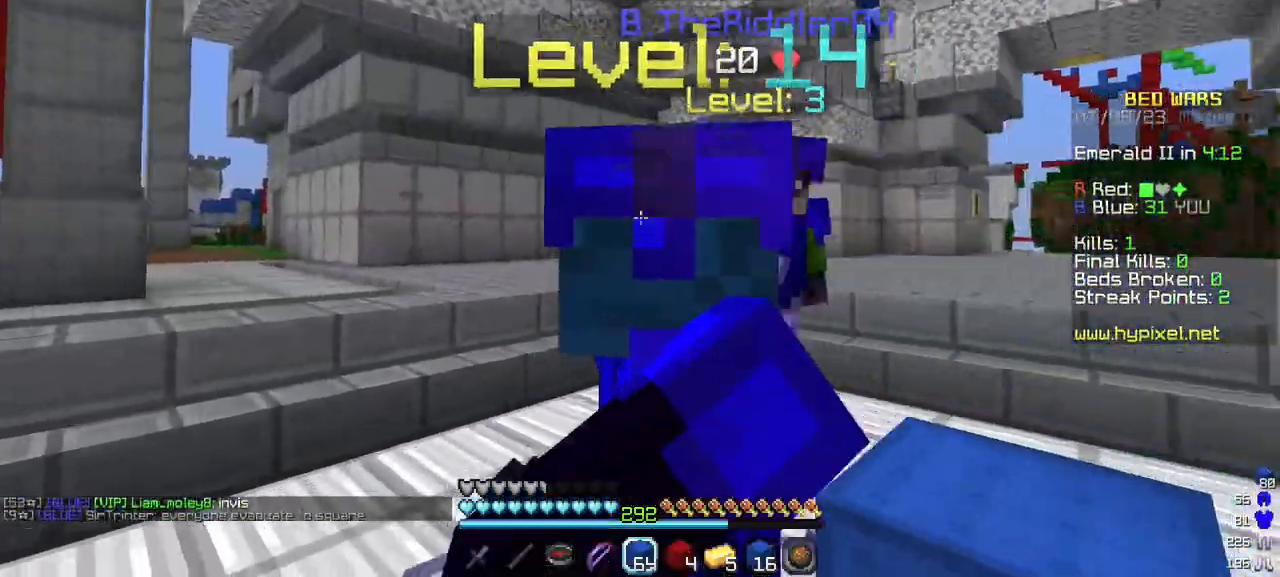
{"keys": ["d", "w"], "mouse": [], "events": [[484, "w", "down"]]}
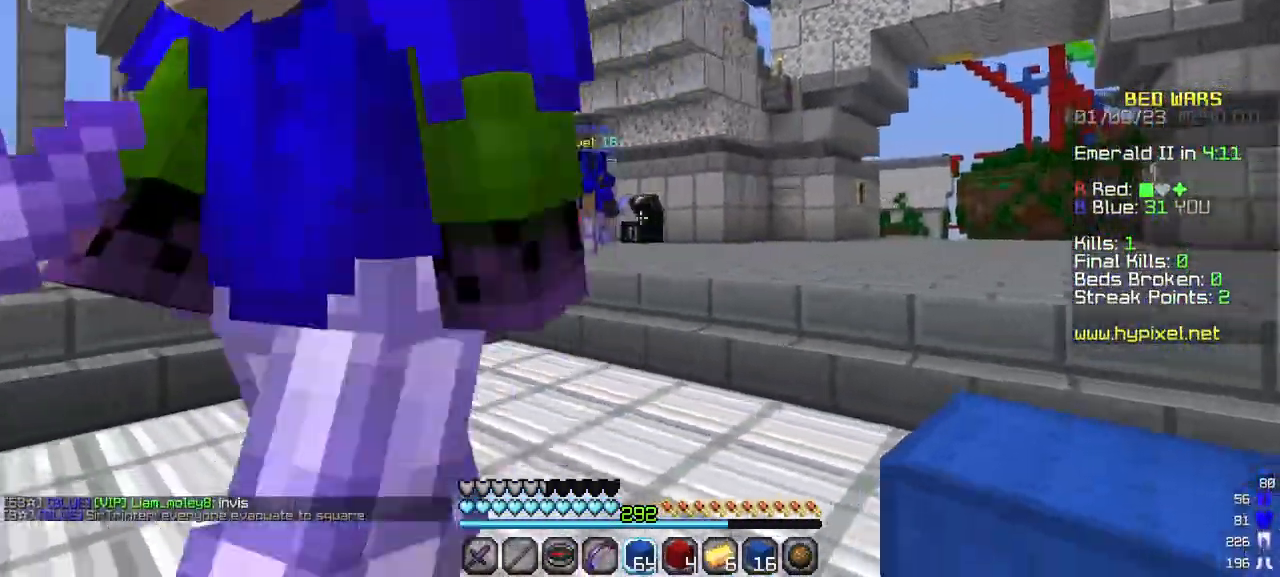
{"keys": ["w"], "mouse": [], "events": [[50, "d", "up"]]}
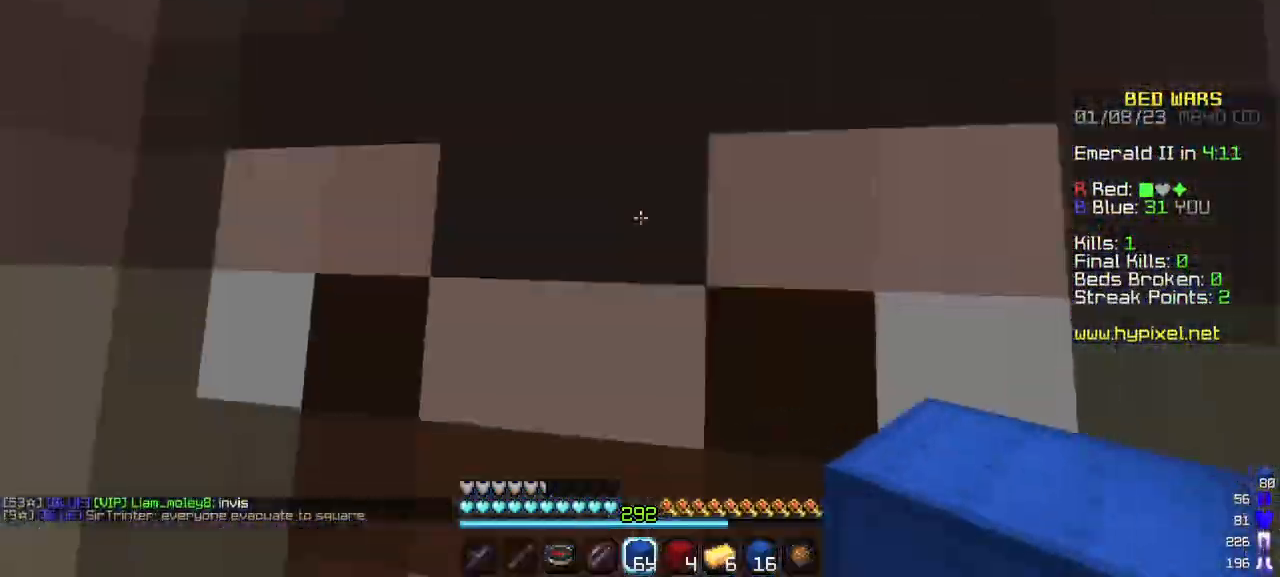
{"keys": ["w"], "mouse": [], "events": []}
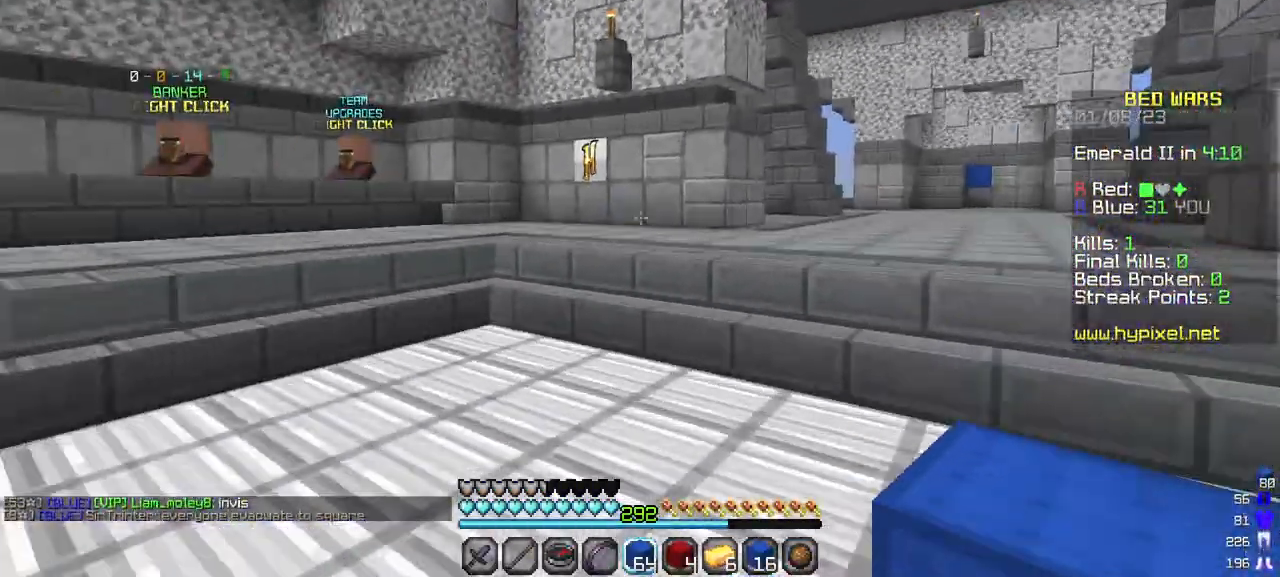
{"keys": ["w"], "mouse": [], "events": []}
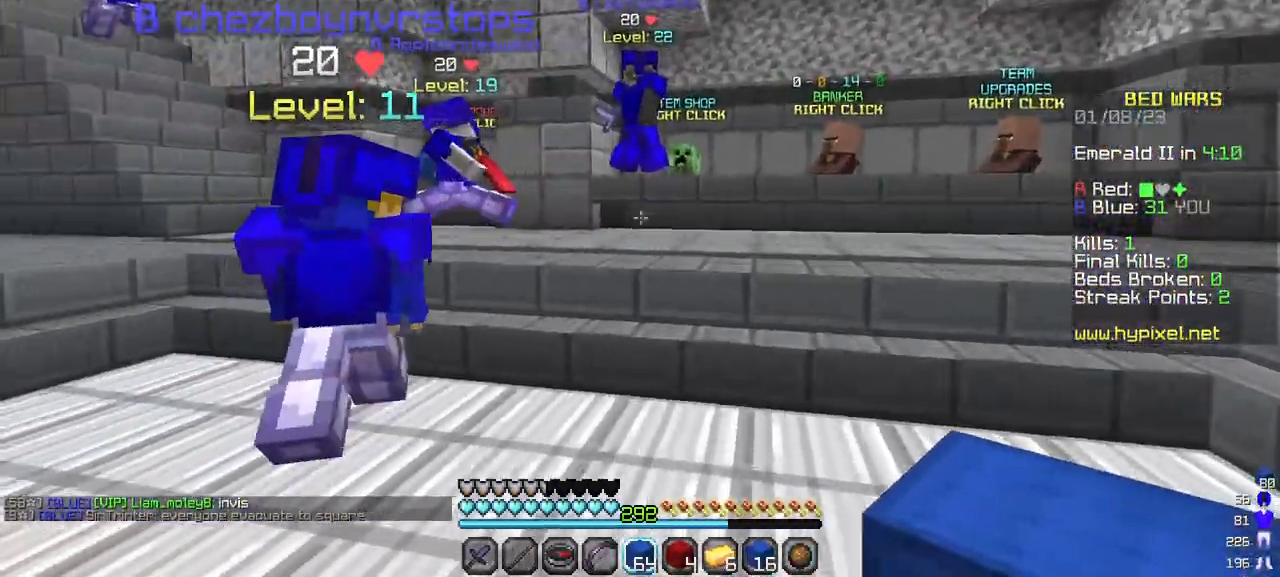
{"keys": ["w"], "mouse": [], "events": []}
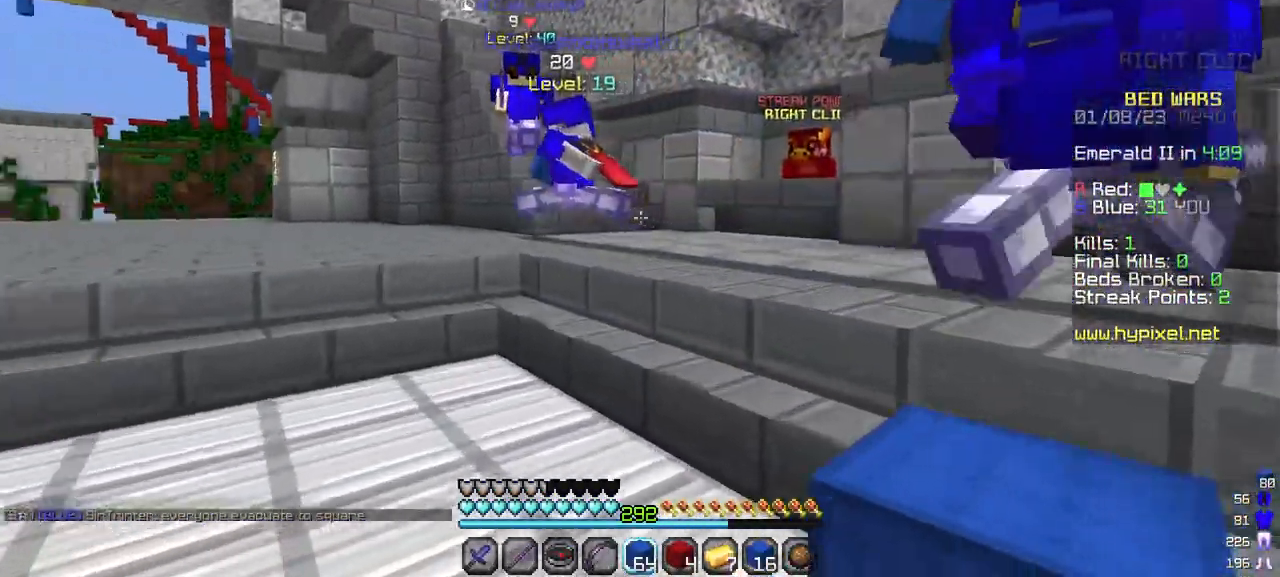
{"keys": ["a", "w"], "mouse": [], "events": [[284, "a", "down"]]}
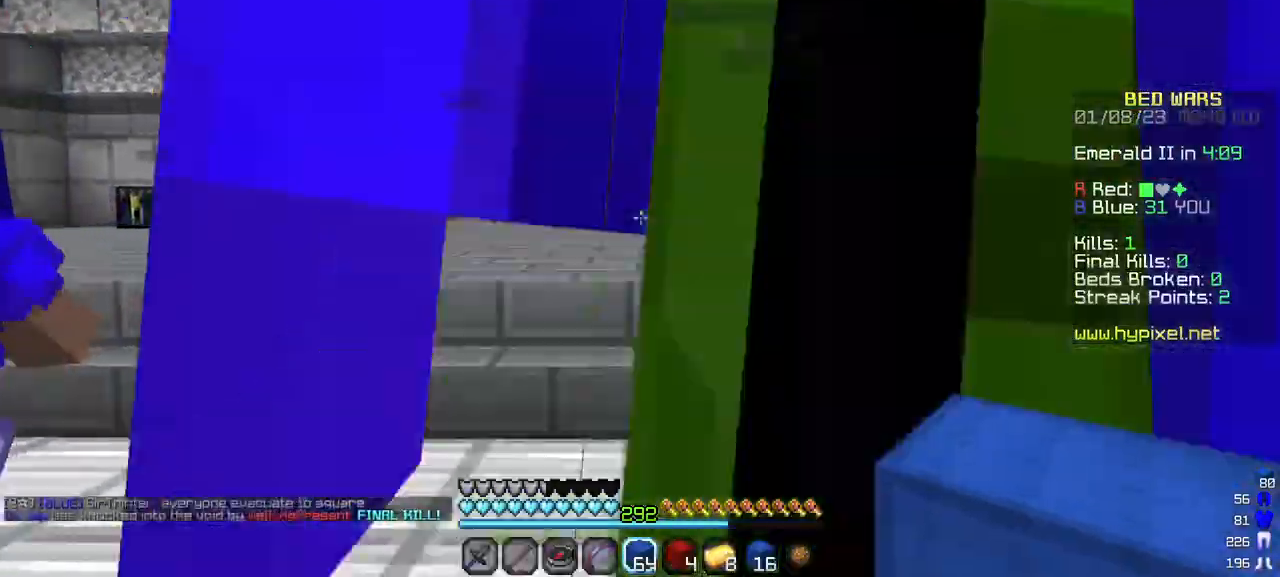
{"keys": ["a", "w"], "mouse": [], "events": []}
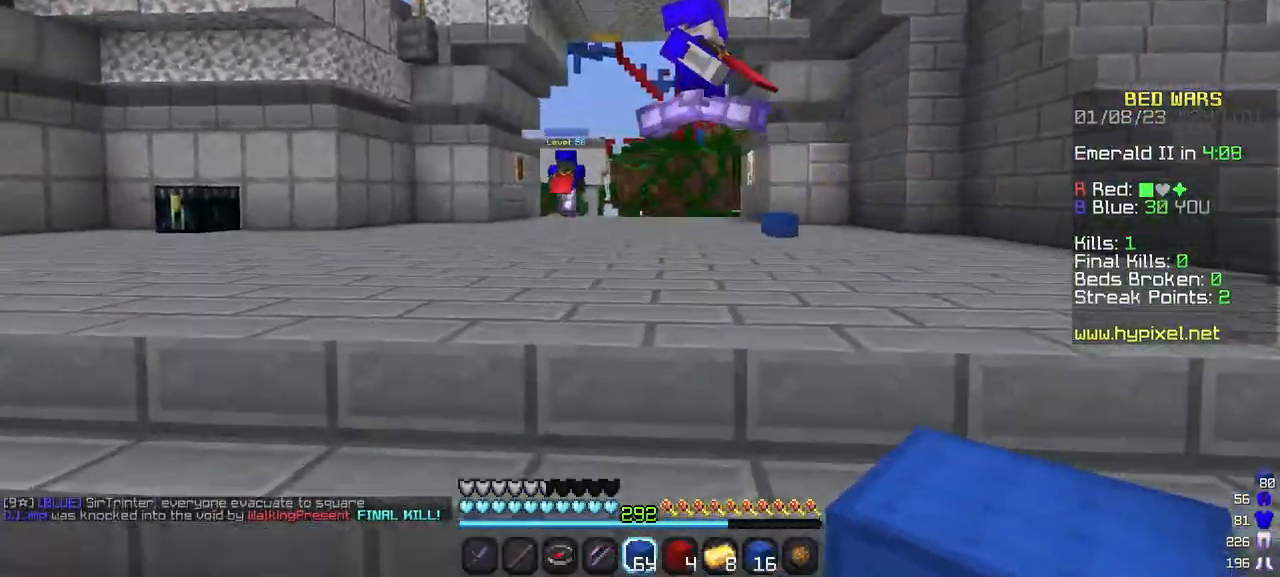
{"keys": ["d"], "mouse": [], "events": [[184, "w", "up"], [250, "d", "down"], [350, "a", "up"]]}
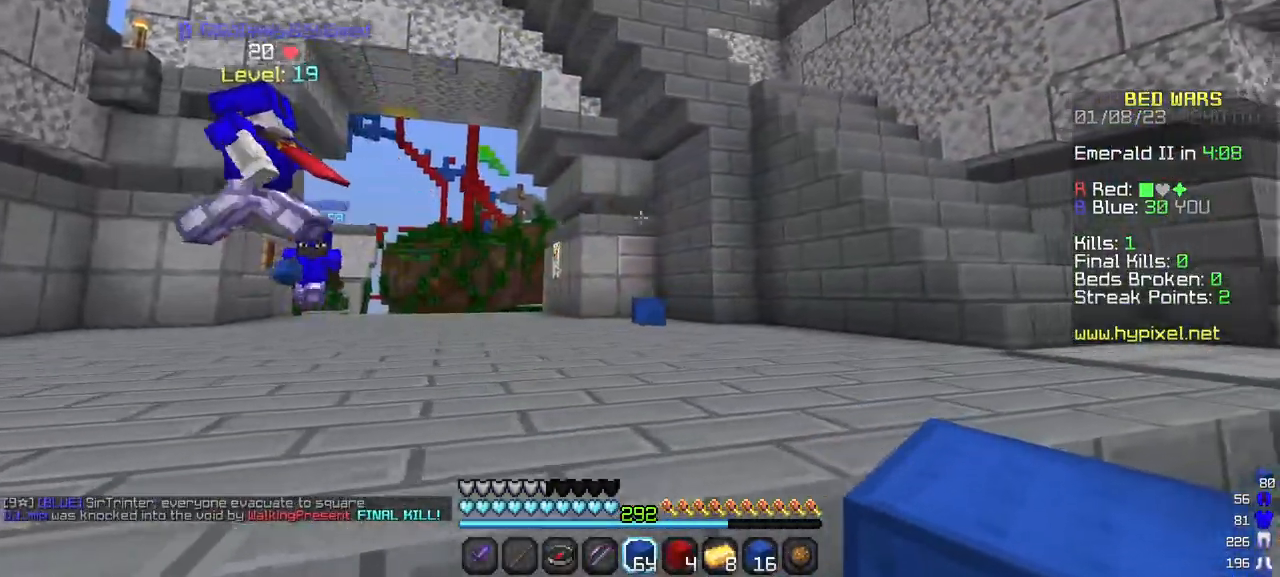
{"keys": ["d"], "mouse": [], "events": []}
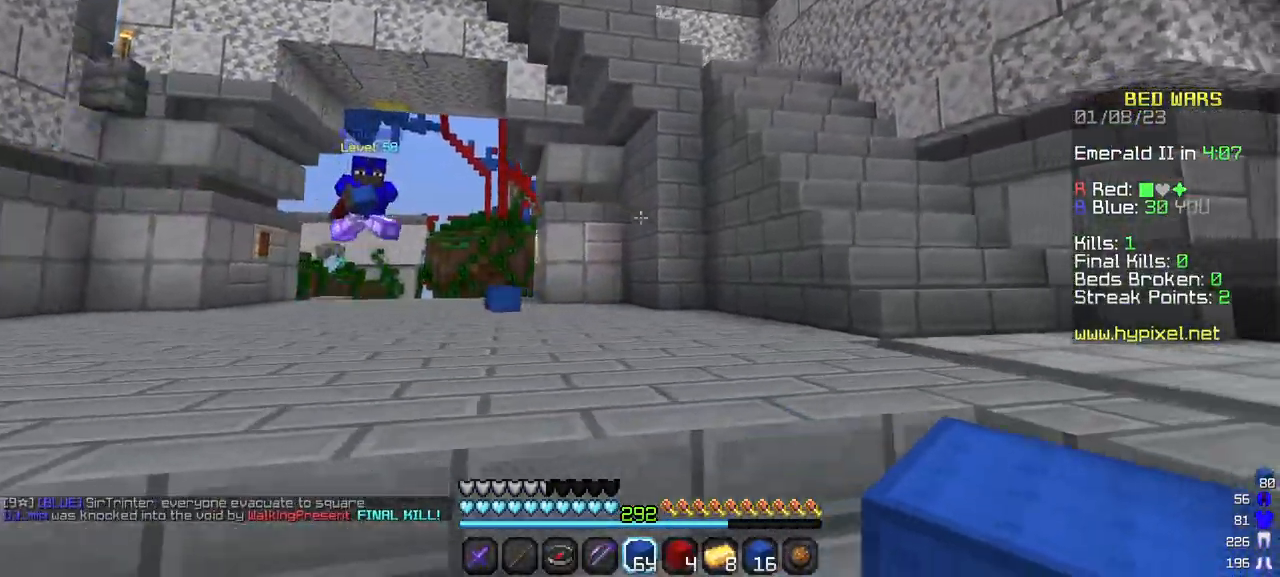
{"keys": ["s"], "mouse": [], "events": [[217, "s", "down"], [317, "d", "up"]]}
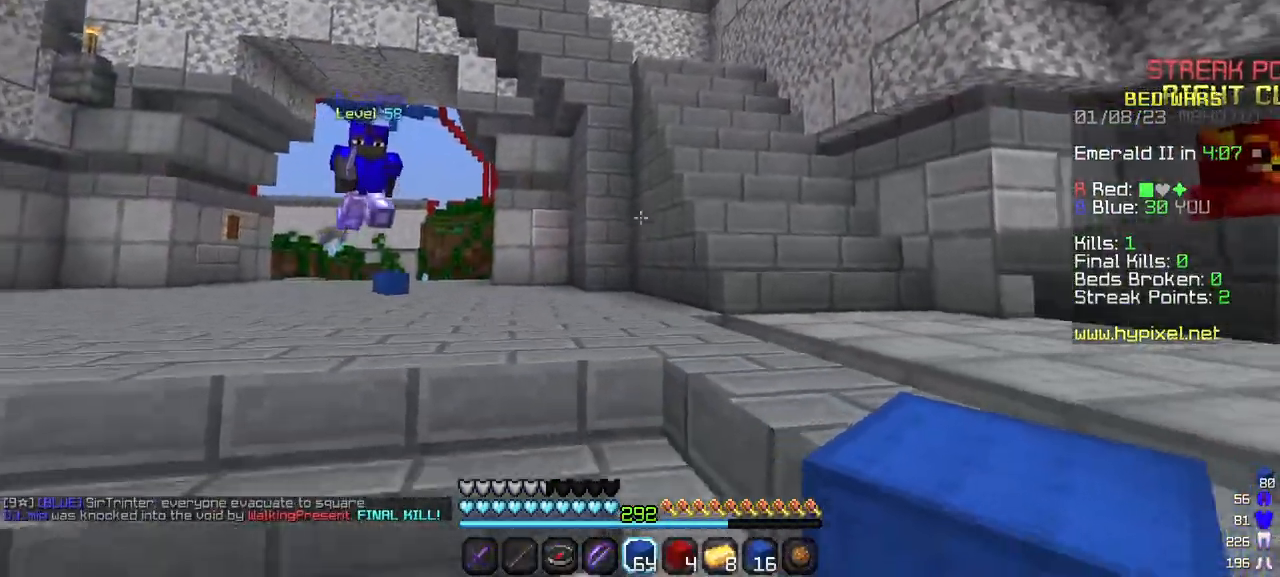
{"keys": ["s"], "mouse": [], "events": []}
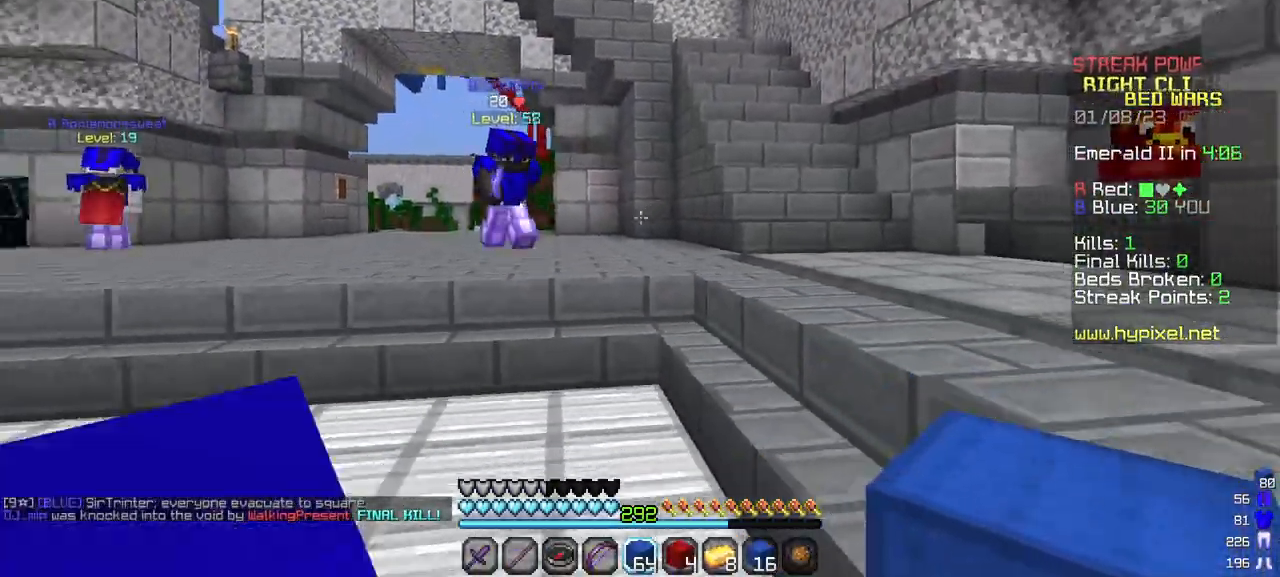
{"keys": ["a"], "mouse": [], "events": [[167, "a", "down"], [317, "s", "up"]]}
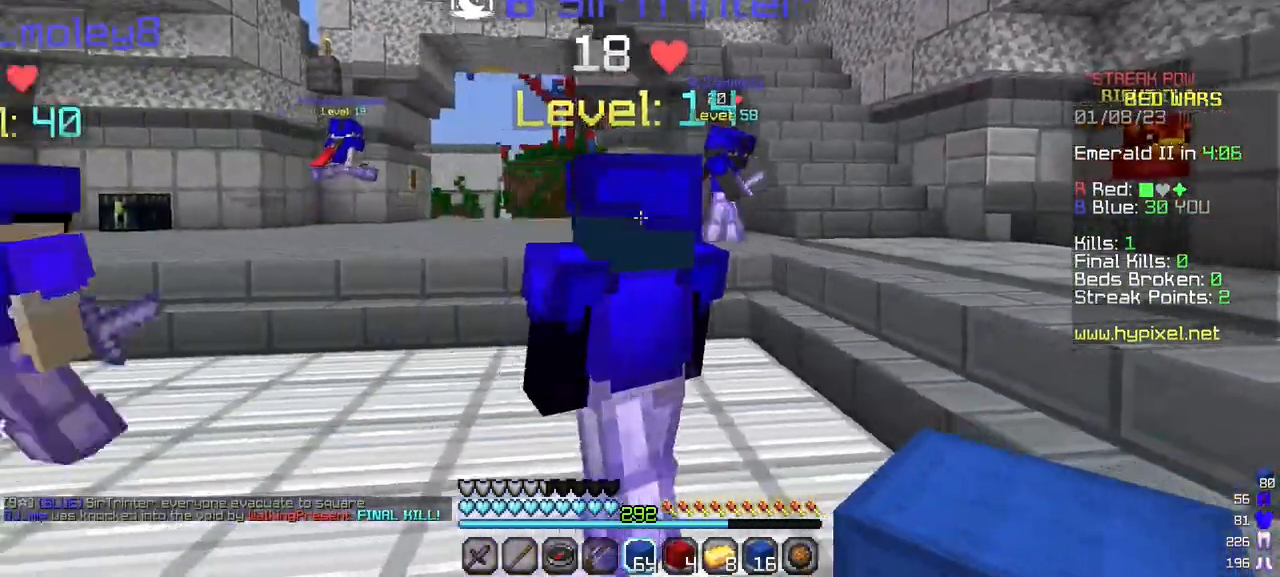
{"keys": ["w"], "mouse": [], "events": [[200, "w", "down"], [234, "a", "up"]]}
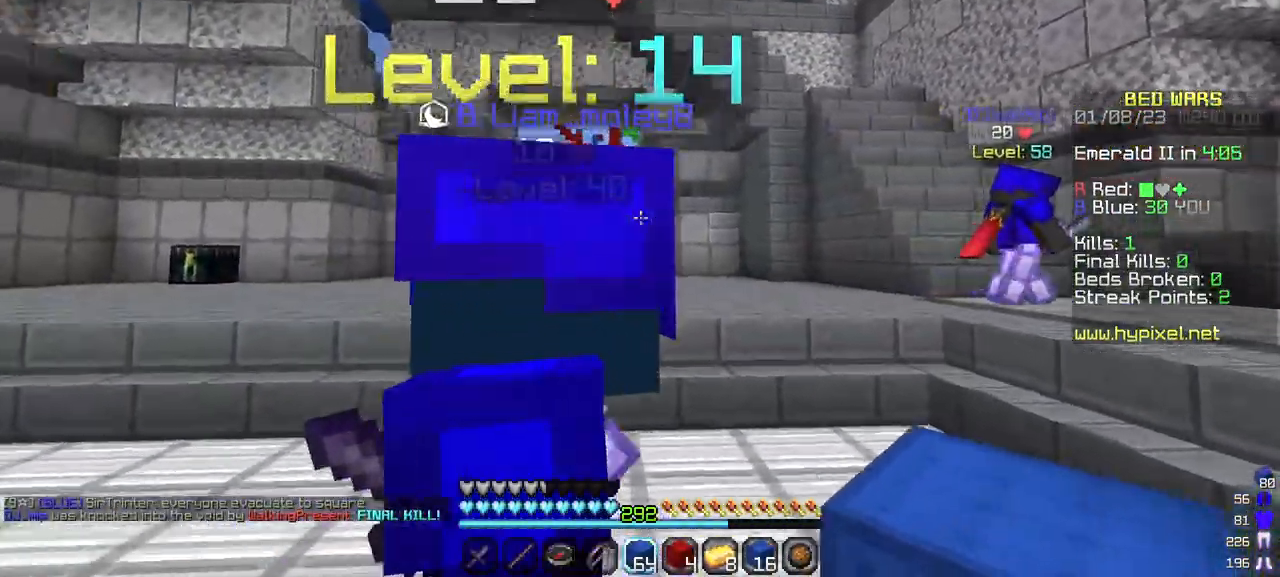
{"keys": ["w"], "mouse": [], "events": []}